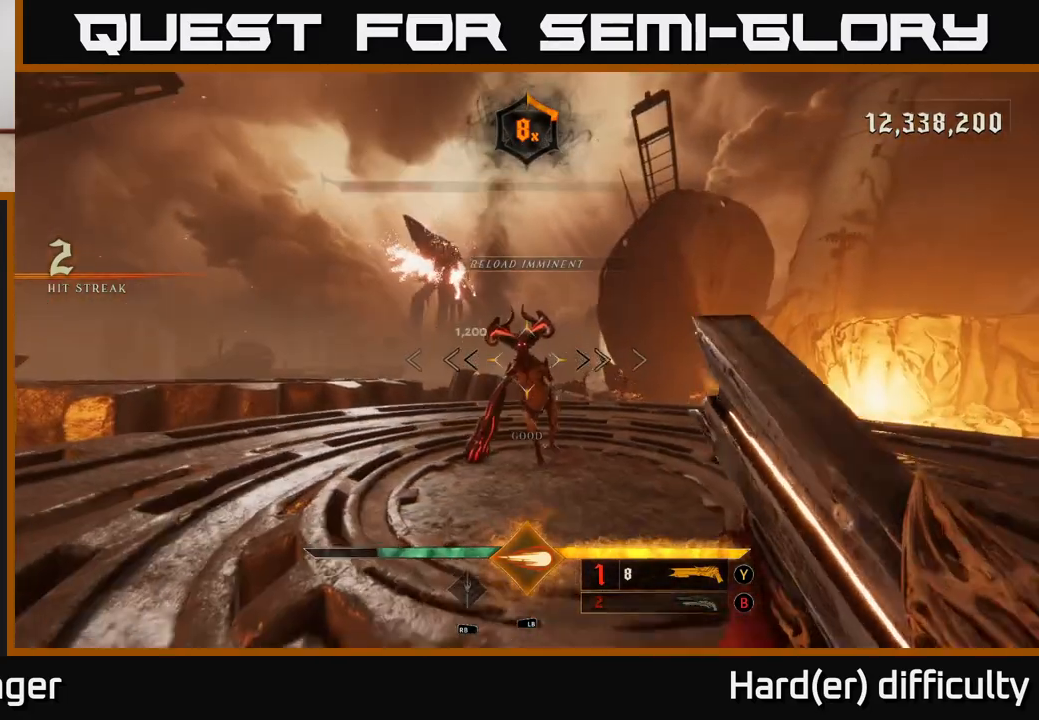
Gameplay with a controller (Xbox layout); each line is a JSON object with the inputs held at the frame after it. "events" lists button and stick changes between this image and that frame as [ms after this image, input, new state], when the widget could be followed in between.
{"buttons": [], "left_stick": "down-right", "right_stick": "center", "events": [[133, "left_stick", "down-left"], [150, "L1", "down"], [167, "right_stick", "down-right"], [250, "right_stick", "center"], [267, "L1", "up"], [283, "left_stick", "down"], [400, "left_stick", "down-right"]]}
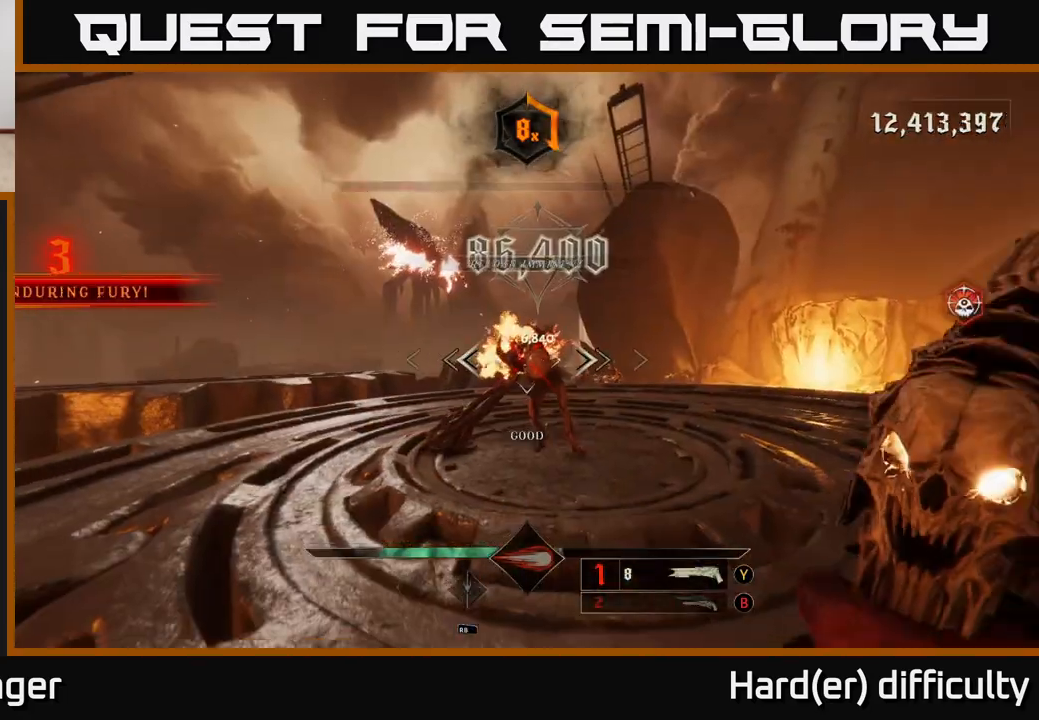
{"buttons": [], "left_stick": "up", "right_stick": "center", "events": [[200, "right_stick", "up-left"], [250, "left_stick", "up-right"], [300, "left_stick", "up"], [300, "right_stick", "center"]]}
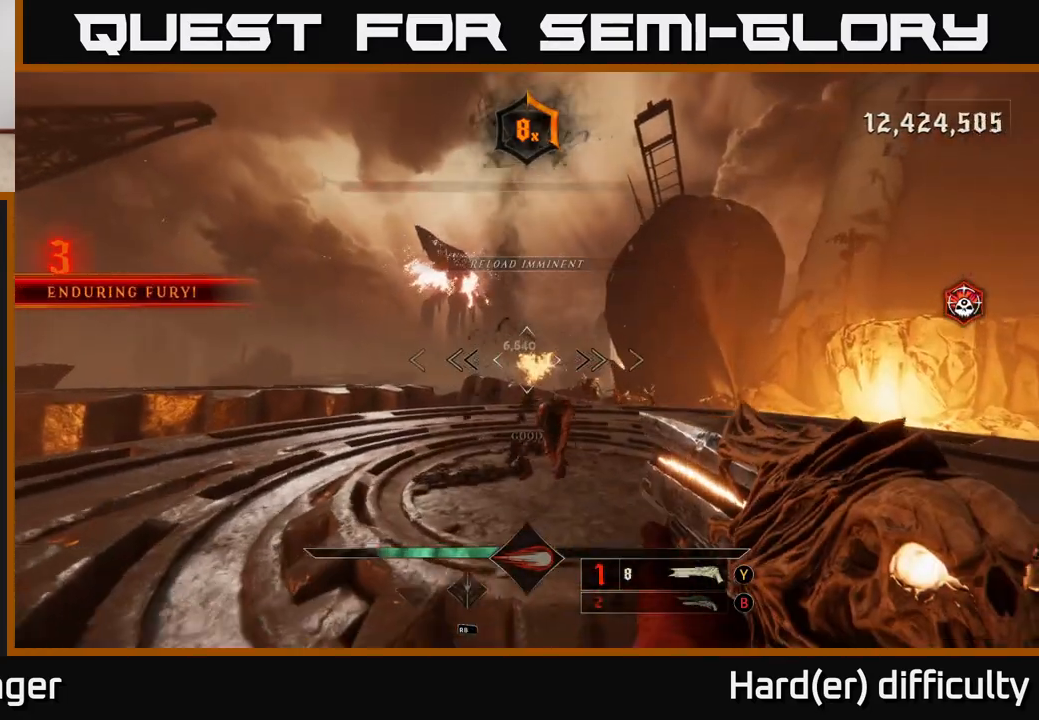
{"buttons": [], "left_stick": "right", "right_stick": "center", "events": [[33, "left_stick", "right"], [83, "left_stick", "down-right"], [150, "X", "down"], [217, "X", "up"], [417, "left_stick", "right"]]}
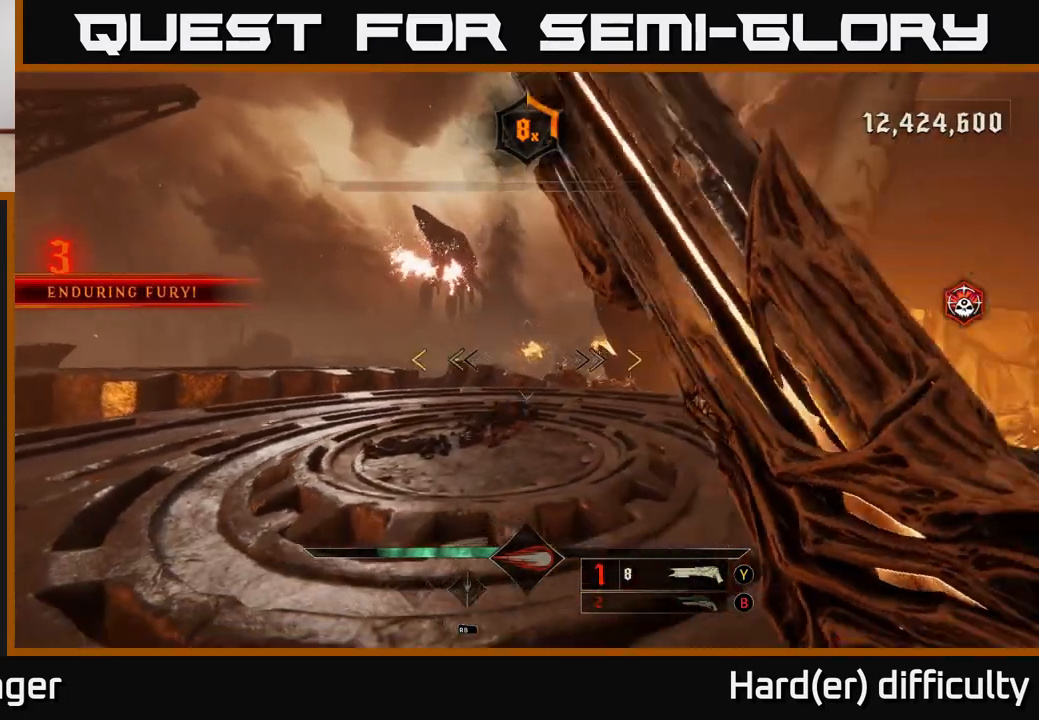
{"buttons": [], "left_stick": "up", "right_stick": "center", "events": [[67, "left_stick", "up-right"], [67, "right_stick", "down-right"], [167, "left_stick", "up"], [167, "right_stick", "center"]]}
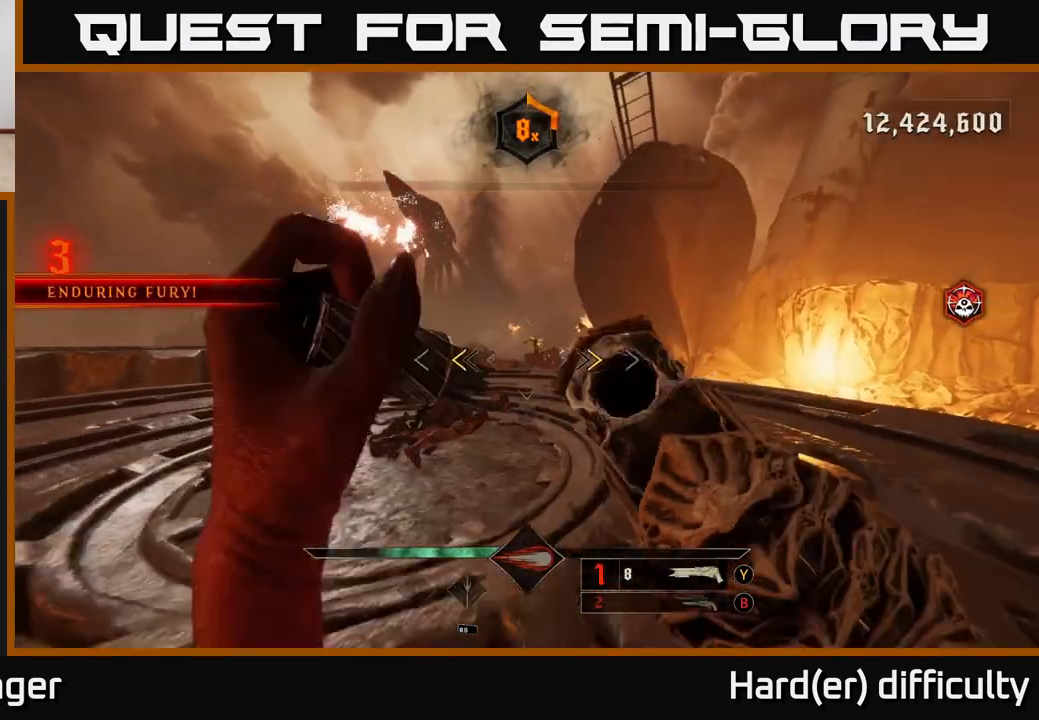
{"buttons": [], "left_stick": "up", "right_stick": "center", "events": [[133, "X", "down"], [200, "X", "up"]]}
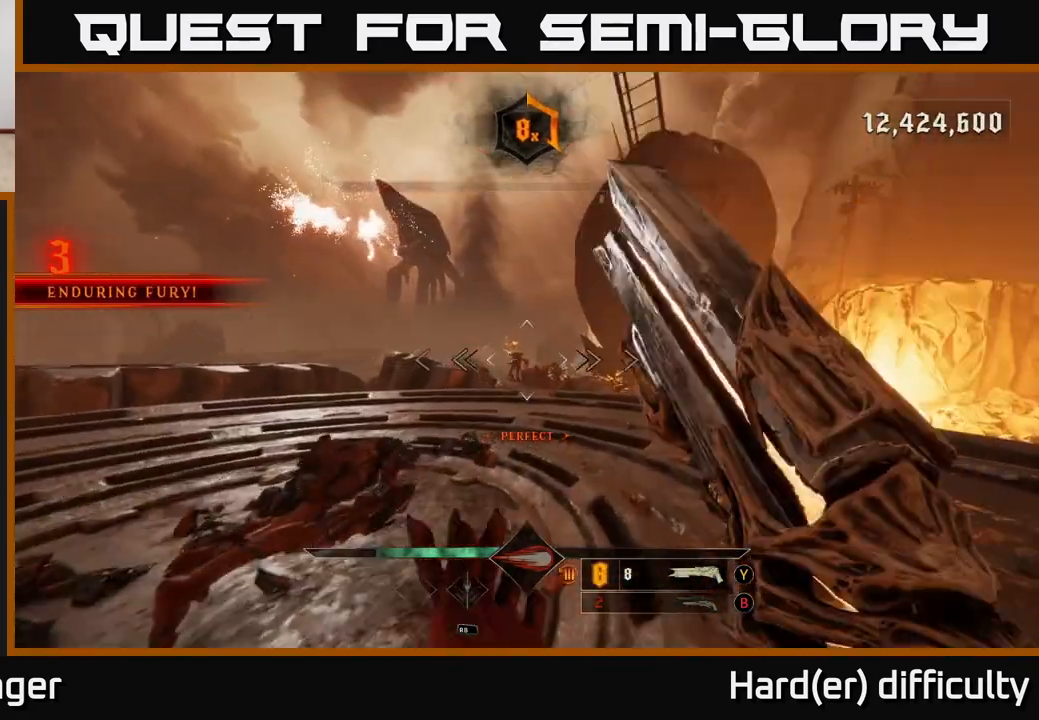
{"buttons": [], "left_stick": "up-right", "right_stick": "down", "events": [[117, "R2", "down"], [167, "left_stick", "up-right"], [217, "R2", "up"], [450, "right_stick", "down"]]}
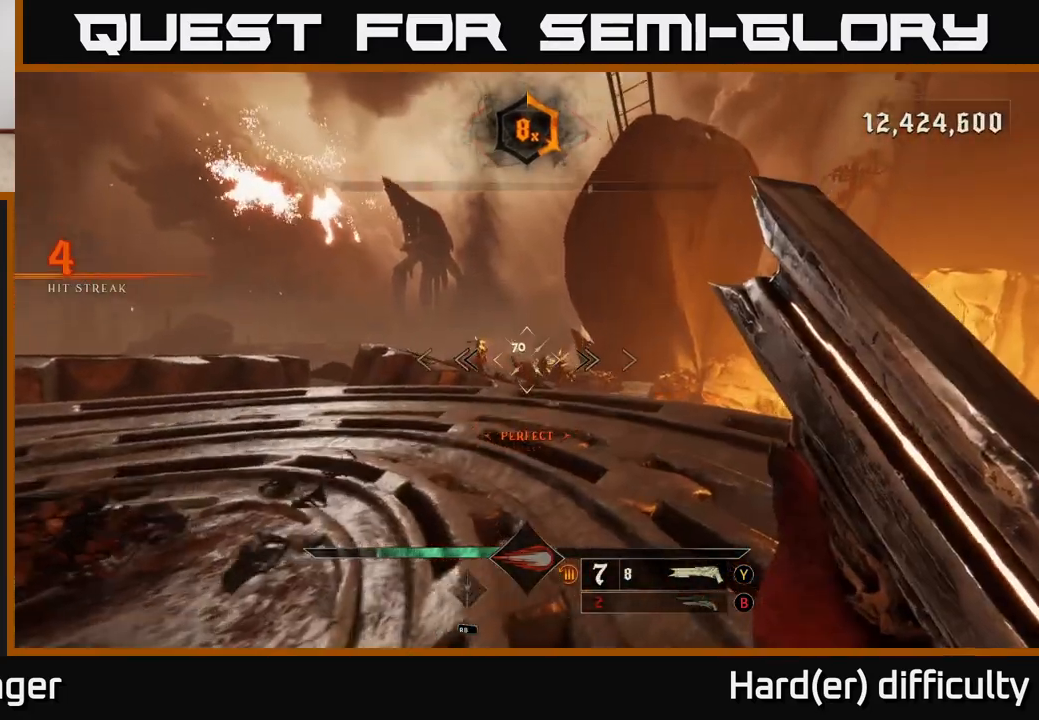
{"buttons": [], "left_stick": "up", "right_stick": "down-left", "events": [[17, "right_stick", "center"], [100, "left_stick", "up"], [467, "right_stick", "down-left"]]}
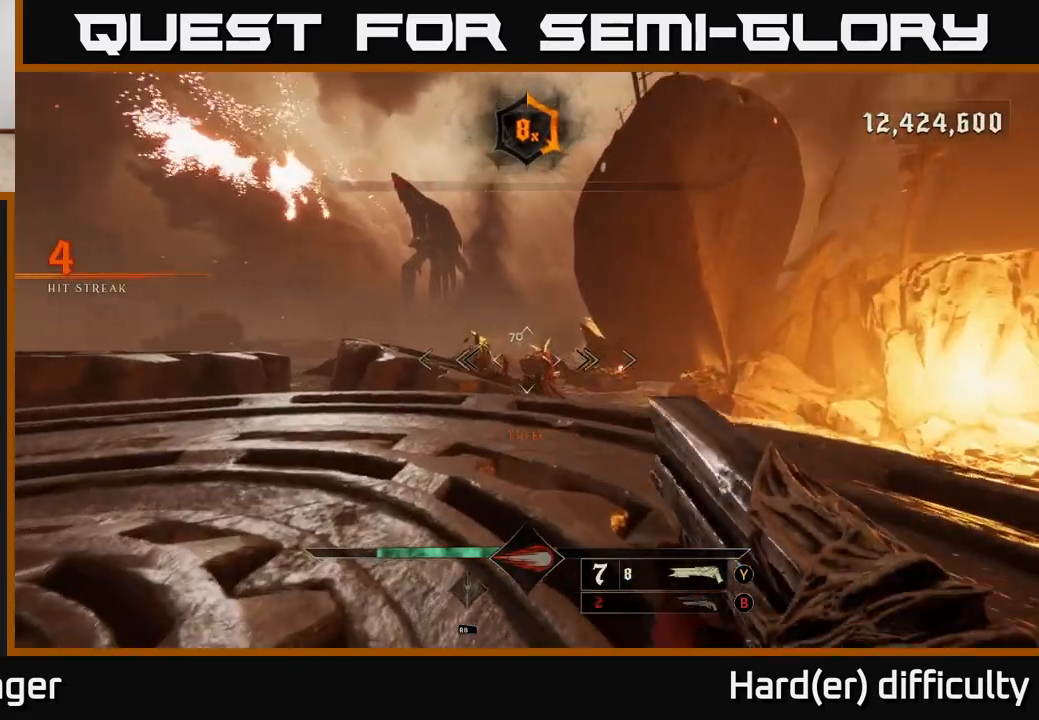
{"buttons": [], "left_stick": "right", "right_stick": "center", "events": [[50, "right_stick", "center"], [83, "R2", "down"], [100, "left_stick", "right"], [150, "R2", "up"]]}
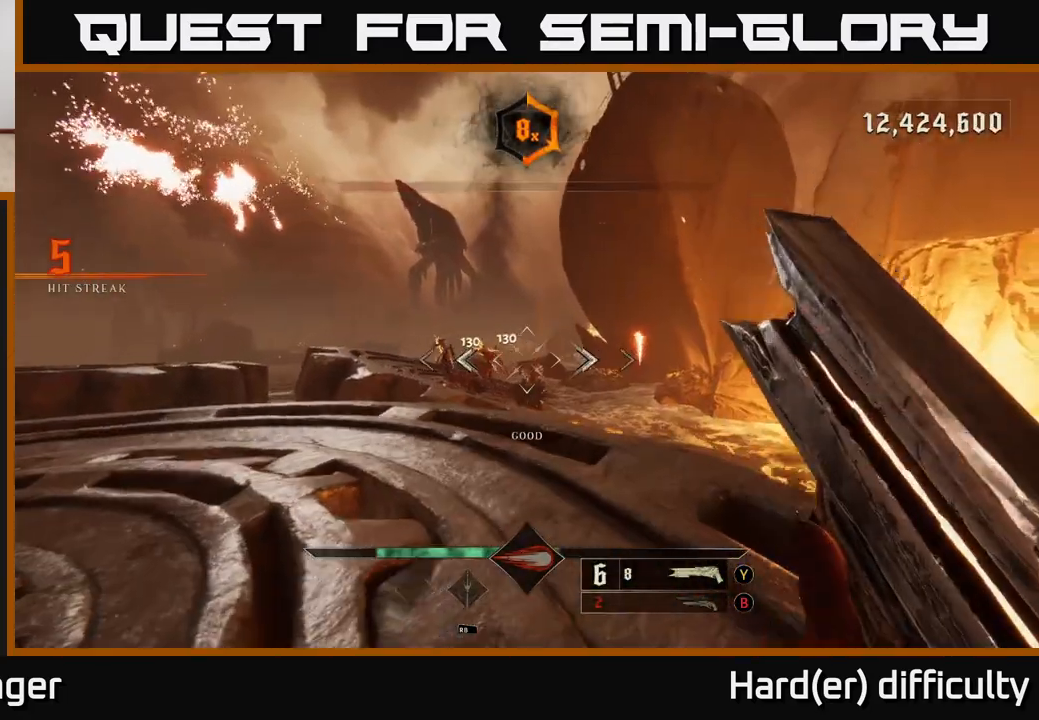
{"buttons": ["R2"], "left_stick": "down-left", "right_stick": "center", "events": [[50, "right_stick", "left"], [83, "left_stick", "up"], [167, "right_stick", "center"], [267, "left_stick", "up-right"], [300, "right_stick", "down-right"], [467, "right_stick", "center"], [500, "R2", "down"], [500, "left_stick", "down-left"]]}
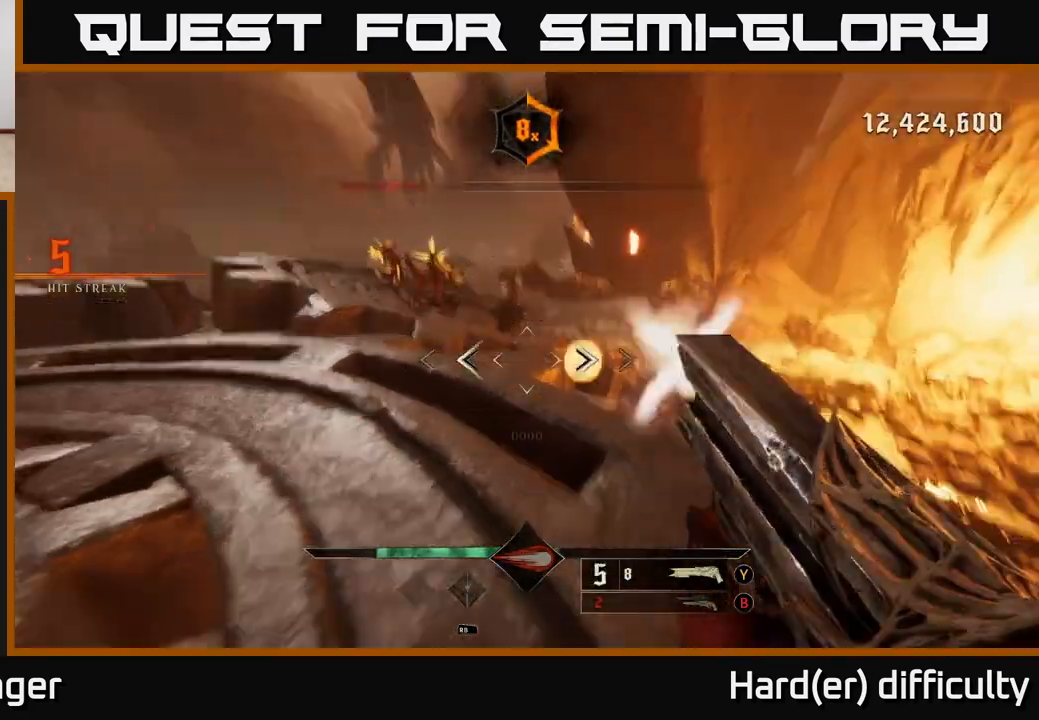
{"buttons": [], "left_stick": "up-left", "right_stick": "center", "events": [[50, "R2", "up"], [300, "right_stick", "up"], [317, "left_stick", "left"], [433, "left_stick", "up-left"], [450, "right_stick", "center"]]}
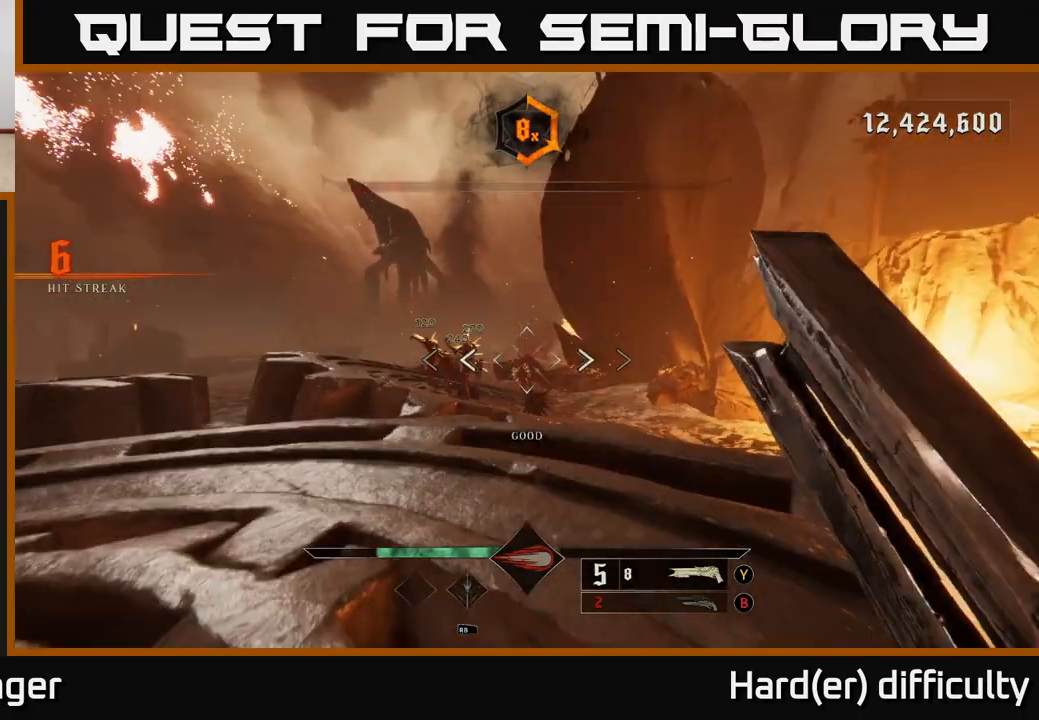
{"buttons": ["R2"], "left_stick": "down-right", "right_stick": "center", "events": [[33, "left_stick", "up"], [167, "left_stick", "up-left"], [417, "right_stick", "left"], [483, "R2", "down"], [500, "left_stick", "down-right"], [500, "right_stick", "center"]]}
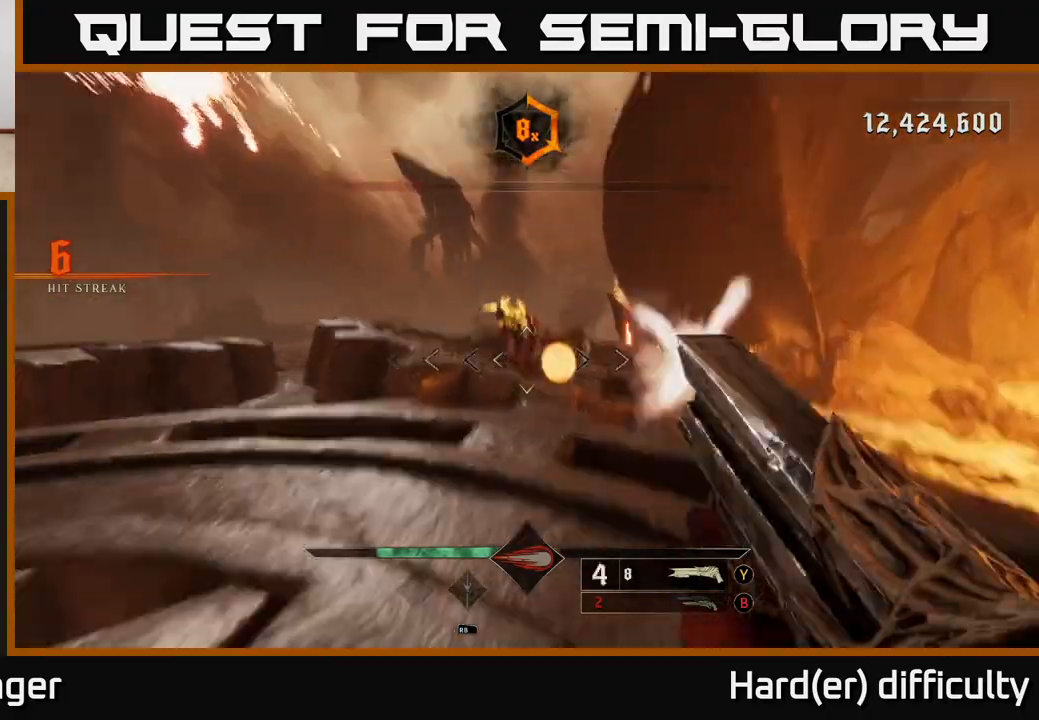
{"buttons": [], "left_stick": "up", "right_stick": "center", "events": [[50, "R2", "up"], [500, "left_stick", "up"]]}
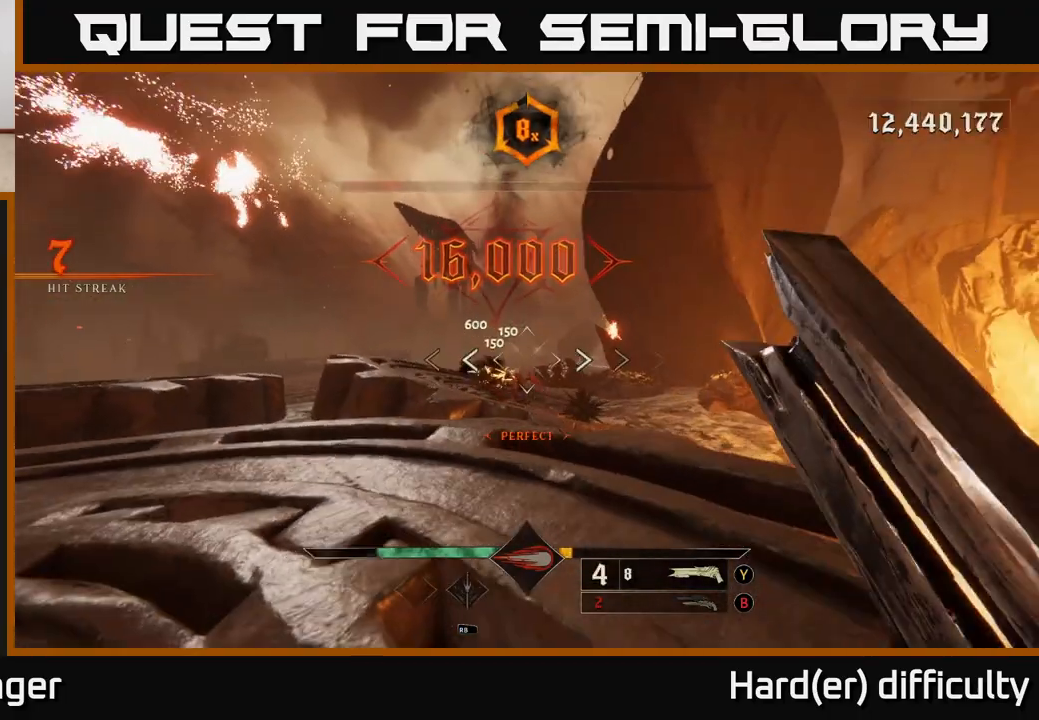
{"buttons": [], "left_stick": "right", "right_stick": "center", "events": [[167, "left_stick", "up-left"], [283, "right_stick", "down"], [417, "right_stick", "center"], [433, "R2", "down"], [433, "left_stick", "right"], [467, "R2", "up"]]}
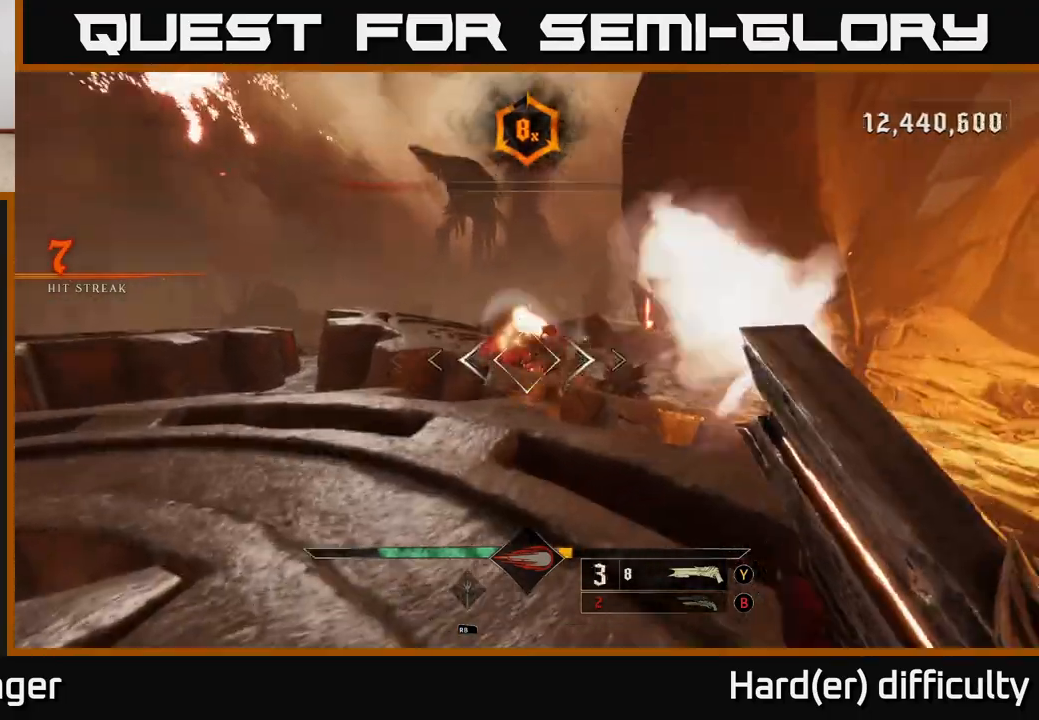
{"buttons": [], "left_stick": "up-left", "right_stick": "center", "events": [[233, "right_stick", "right"], [300, "left_stick", "up-left"], [367, "right_stick", "center"]]}
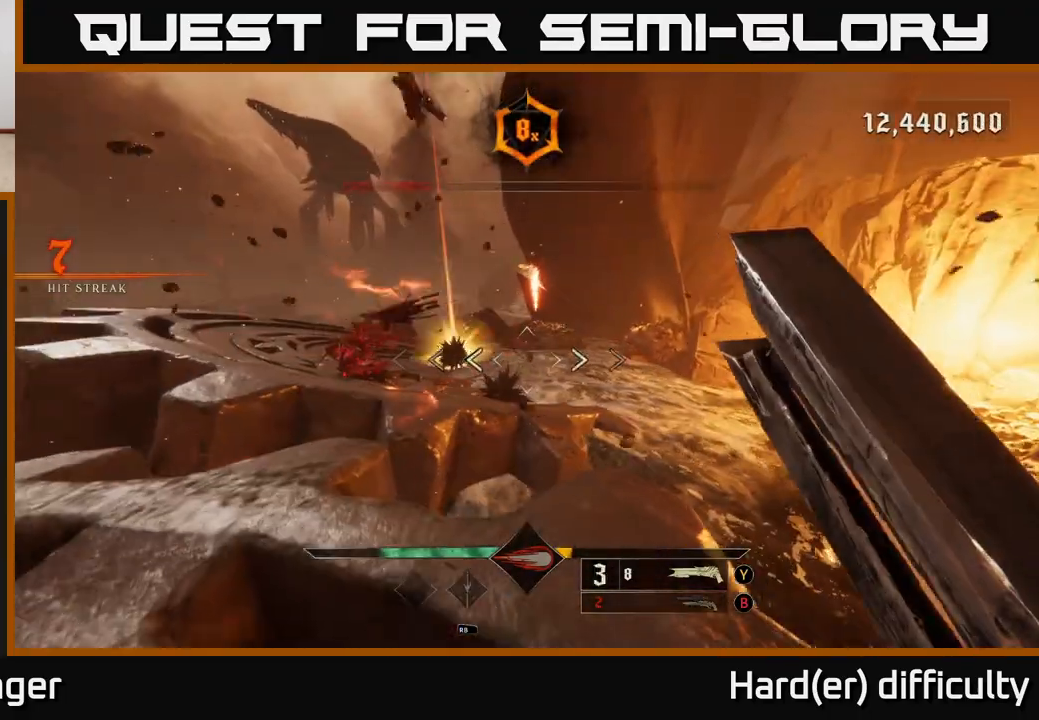
{"buttons": [], "left_stick": "down-left", "right_stick": "center", "events": [[67, "left_stick", "center"], [233, "left_stick", "down-left"], [233, "right_stick", "down-left"], [333, "right_stick", "center"], [367, "left_stick", "down"], [383, "R2", "down"], [483, "R2", "up"], [483, "left_stick", "down-left"]]}
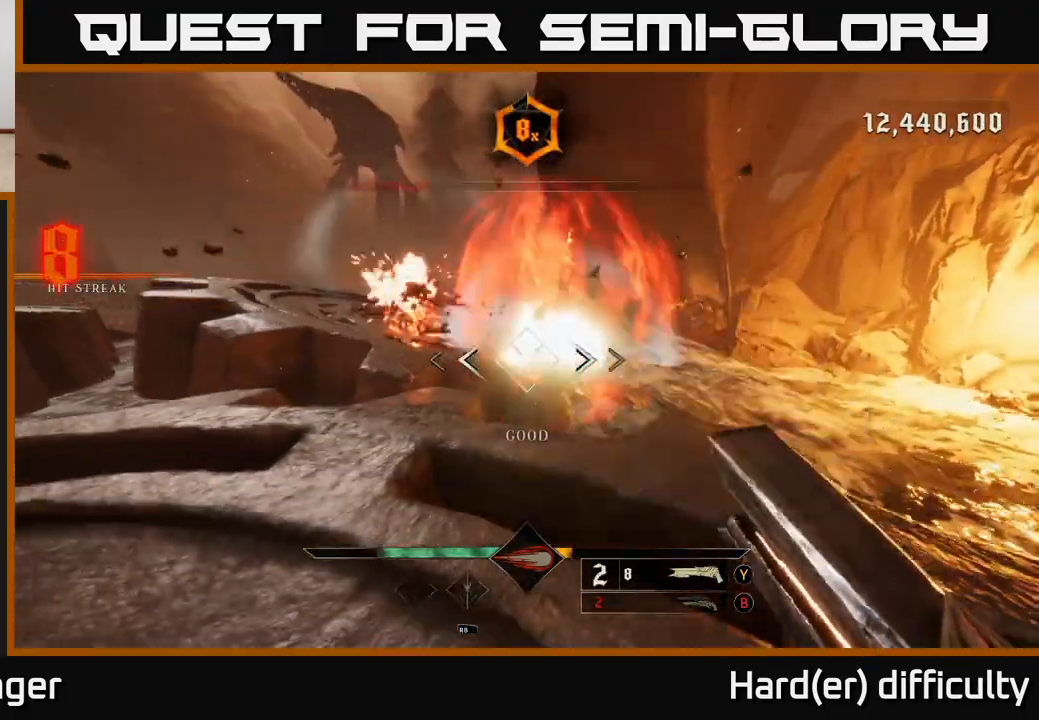
{"buttons": [], "left_stick": "up-left", "right_stick": "right", "events": [[50, "left_stick", "left"], [133, "left_stick", "up-left"], [133, "right_stick", "up"], [233, "right_stick", "center"], [500, "right_stick", "right"]]}
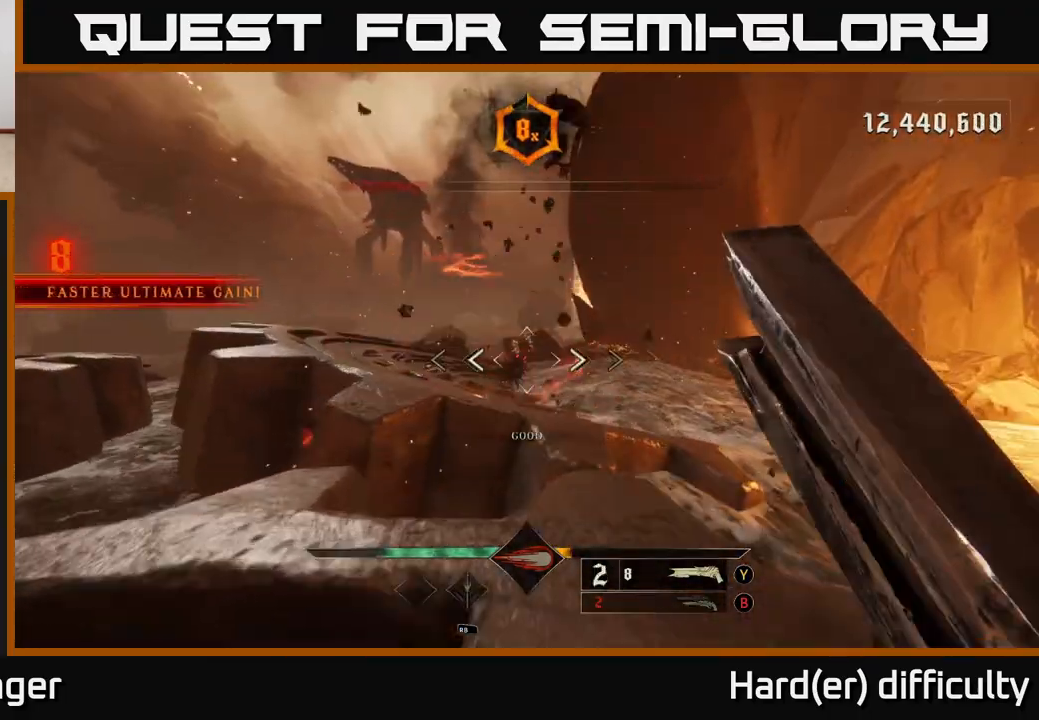
{"buttons": [], "left_stick": "down-left", "right_stick": "center", "events": [[83, "right_stick", "center"], [367, "R2", "down"], [383, "left_stick", "down-left"], [417, "R2", "up"]]}
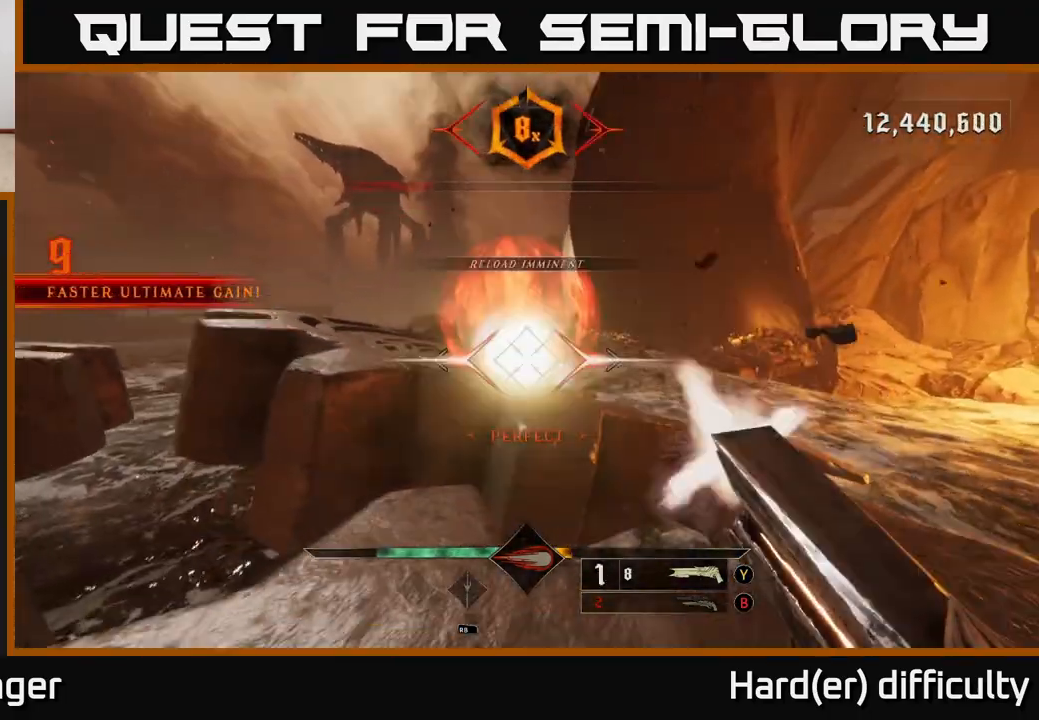
{"buttons": [], "left_stick": "up", "right_stick": "center", "events": [[133, "left_stick", "up"], [383, "A", "down"], [500, "A", "up"]]}
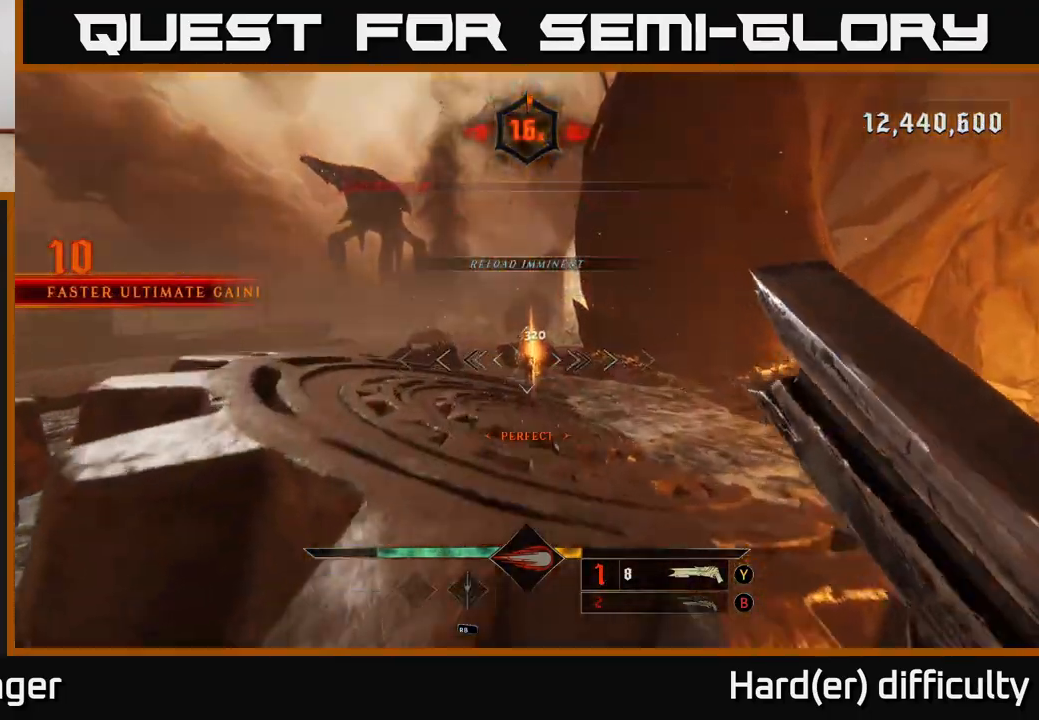
{"buttons": [], "left_stick": "left", "right_stick": "center", "events": [[100, "left_stick", "up-left"], [167, "right_stick", "down"], [283, "right_stick", "center"], [333, "R2", "down"], [417, "left_stick", "left"], [433, "R2", "up"]]}
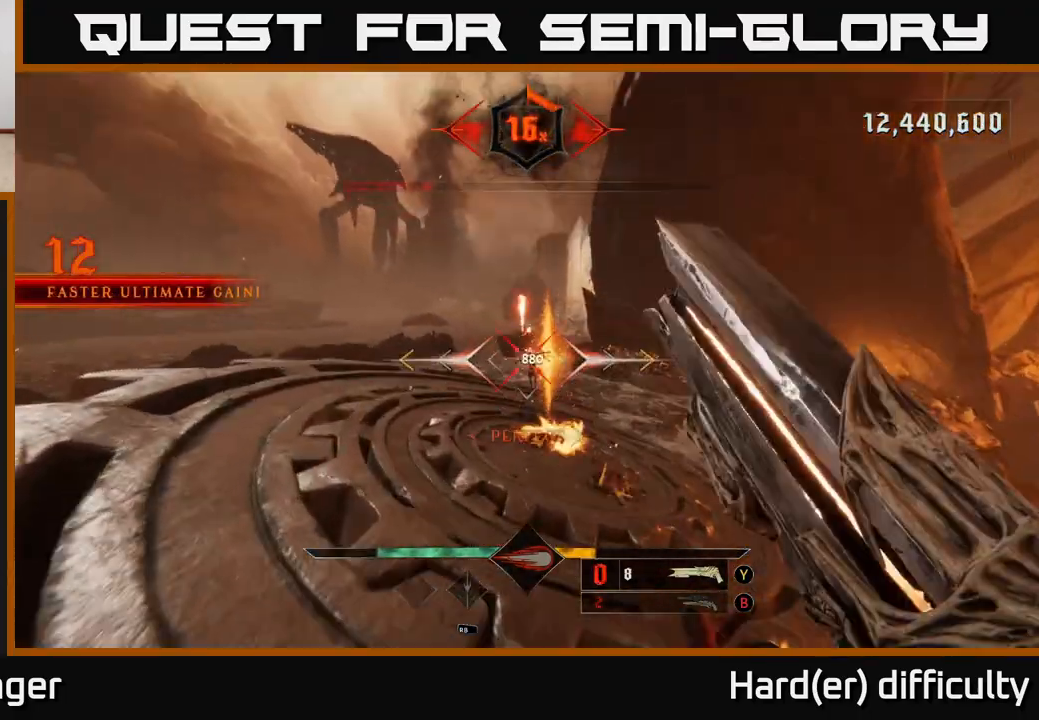
{"buttons": [], "left_stick": "up-left", "right_stick": "center", "events": [[117, "right_stick", "right"], [267, "right_stick", "center"], [333, "left_stick", "up-left"]]}
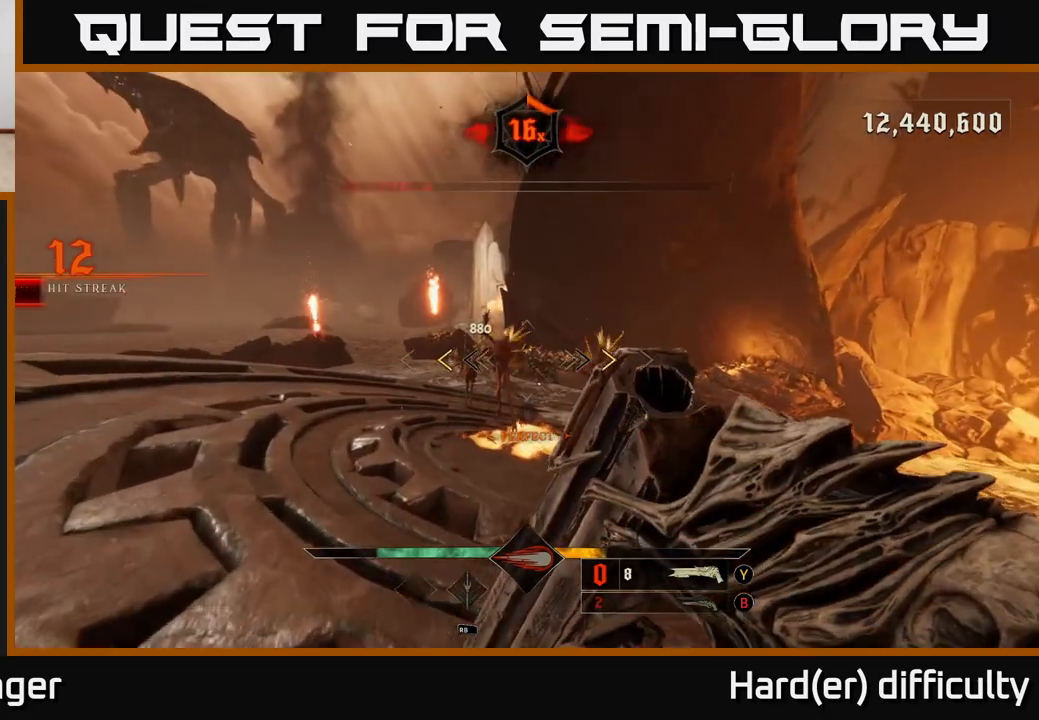
{"buttons": [], "left_stick": "center", "right_stick": "center", "events": [[283, "left_stick", "center"], [300, "X", "down"], [367, "X", "up"]]}
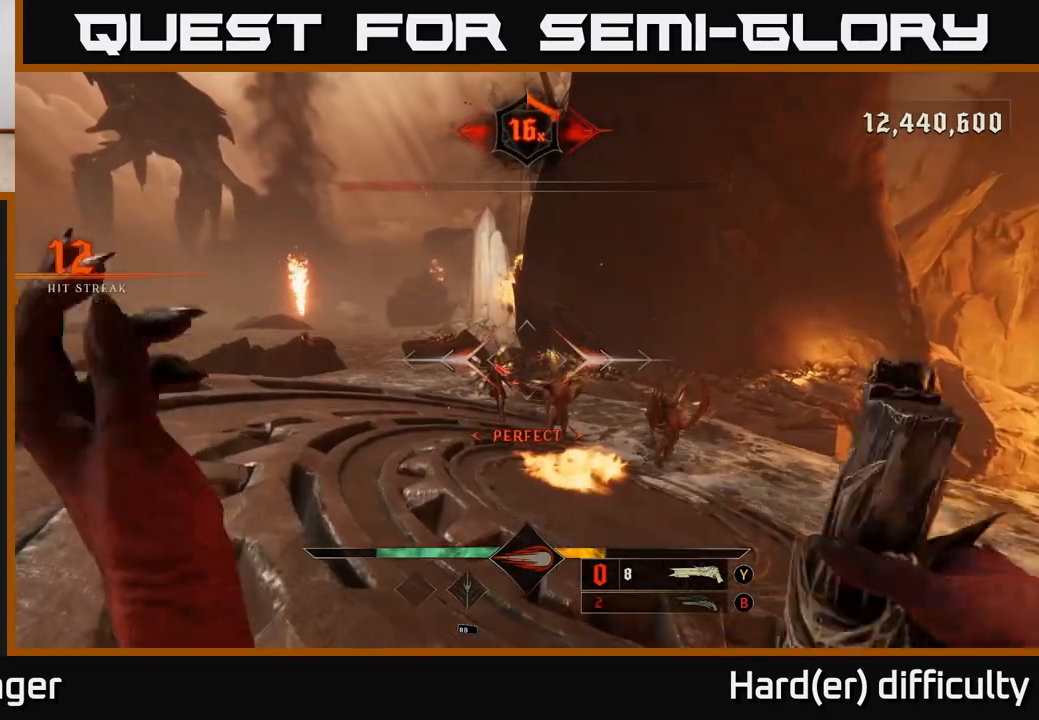
{"buttons": [], "left_stick": "left", "right_stick": "center", "events": [[150, "left_stick", "left"], [267, "right_stick", "down-left"], [300, "R2", "down"], [317, "right_stick", "center"], [333, "left_stick", "center"], [383, "R2", "up"], [450, "left_stick", "left"]]}
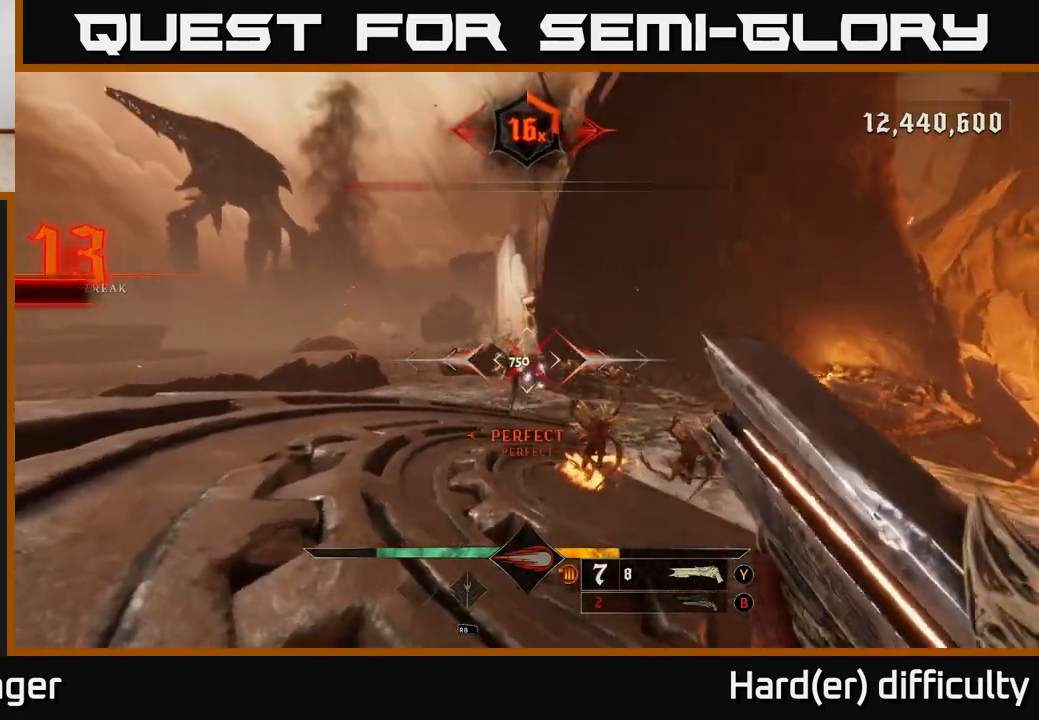
{"buttons": [], "left_stick": "left", "right_stick": "center", "events": [[50, "right_stick", "down-right"], [217, "right_stick", "center"], [267, "left_stick", "up-left"], [417, "right_stick", "up"], [483, "left_stick", "left"], [483, "right_stick", "center"]]}
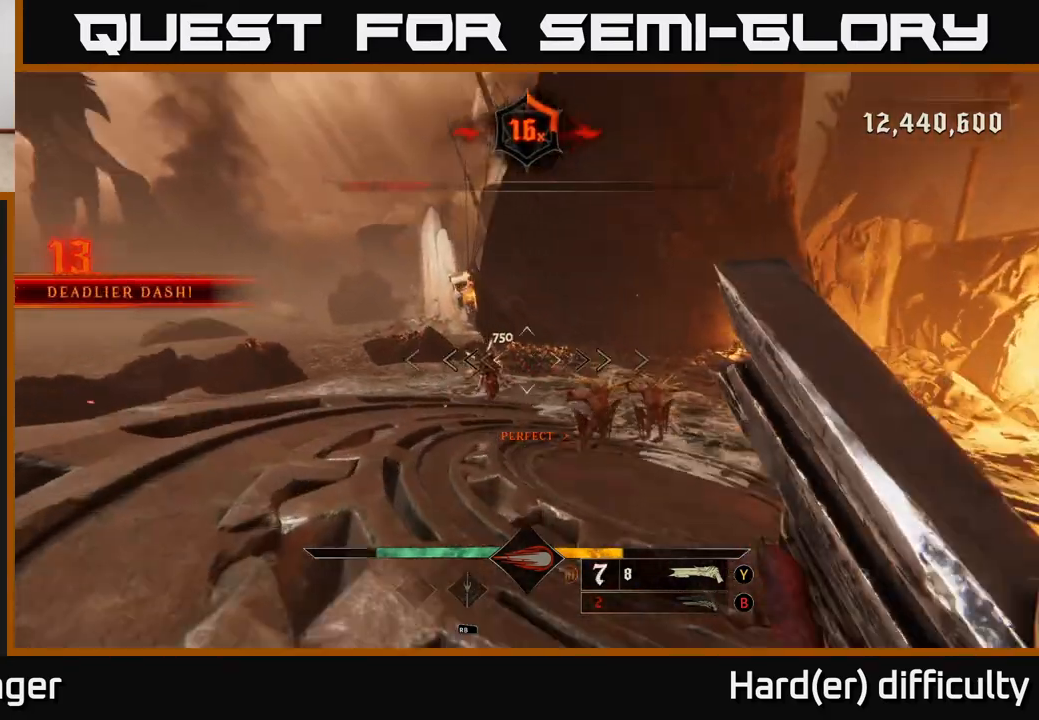
{"buttons": [], "left_stick": "center", "right_stick": "center", "events": [[250, "R2", "down"], [250, "left_stick", "down-left"], [350, "R2", "up"], [383, "right_stick", "down-right"], [467, "left_stick", "center"], [483, "right_stick", "center"]]}
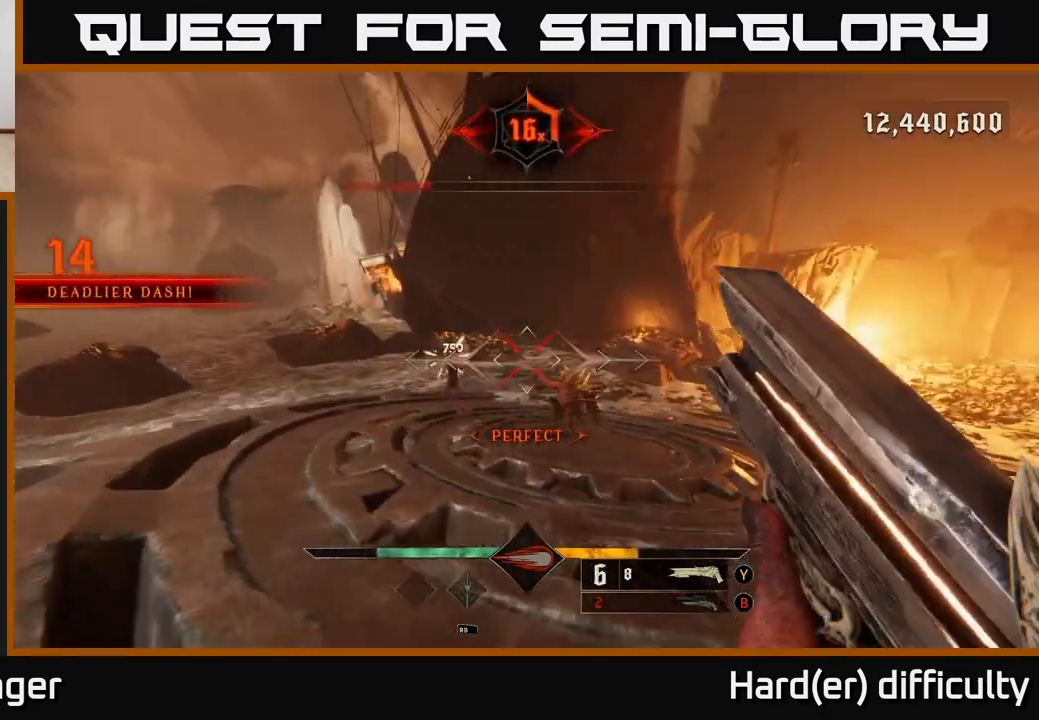
{"buttons": [], "left_stick": "up-left", "right_stick": "center", "events": [[100, "left_stick", "up-left"]]}
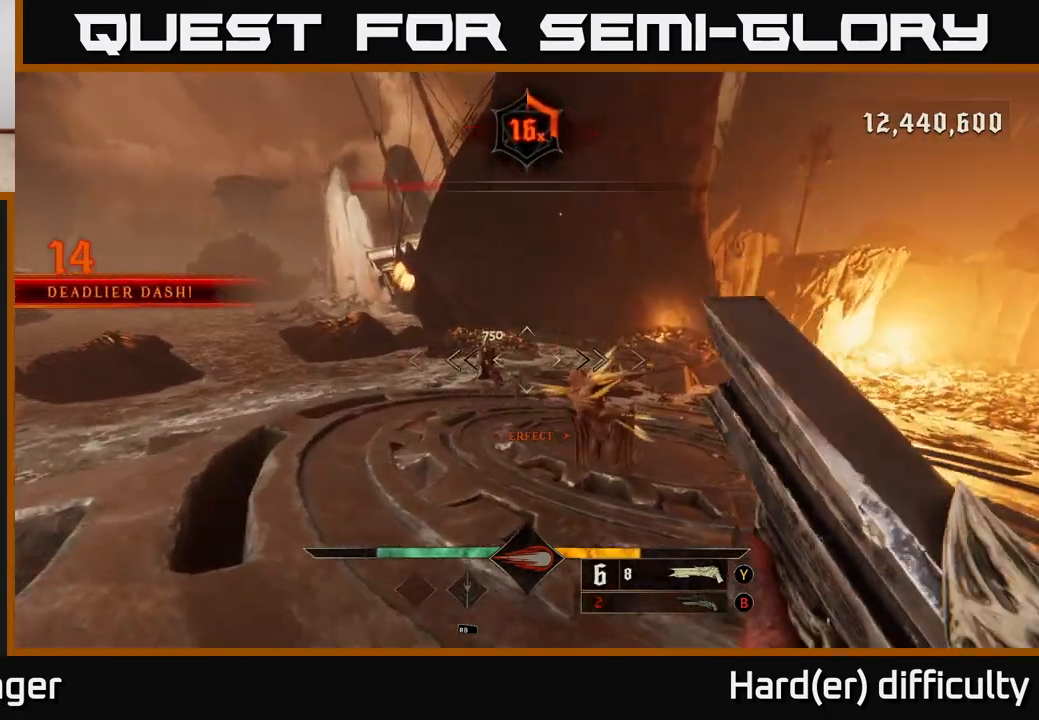
{"buttons": [], "left_stick": "left", "right_stick": "right", "events": [[217, "R2", "down"], [267, "R2", "up"], [300, "right_stick", "right"], [417, "left_stick", "left"]]}
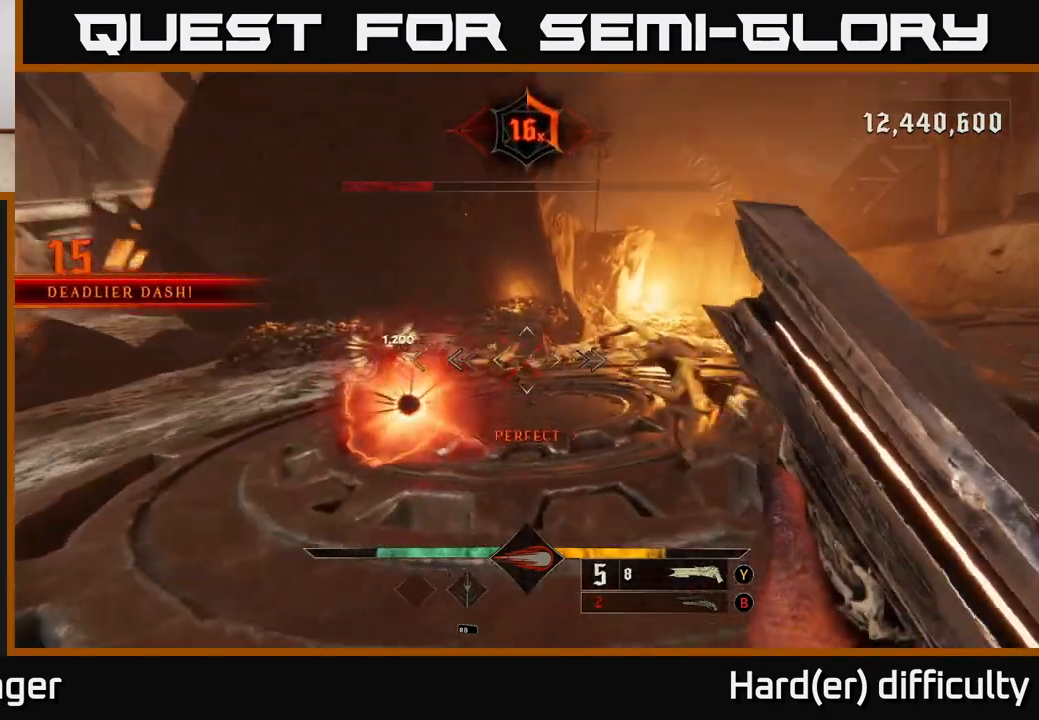
{"buttons": [], "left_stick": "up-left", "right_stick": "down", "events": [[17, "right_stick", "center"], [133, "A", "down"], [233, "A", "up"], [283, "left_stick", "up-left"], [400, "right_stick", "down"]]}
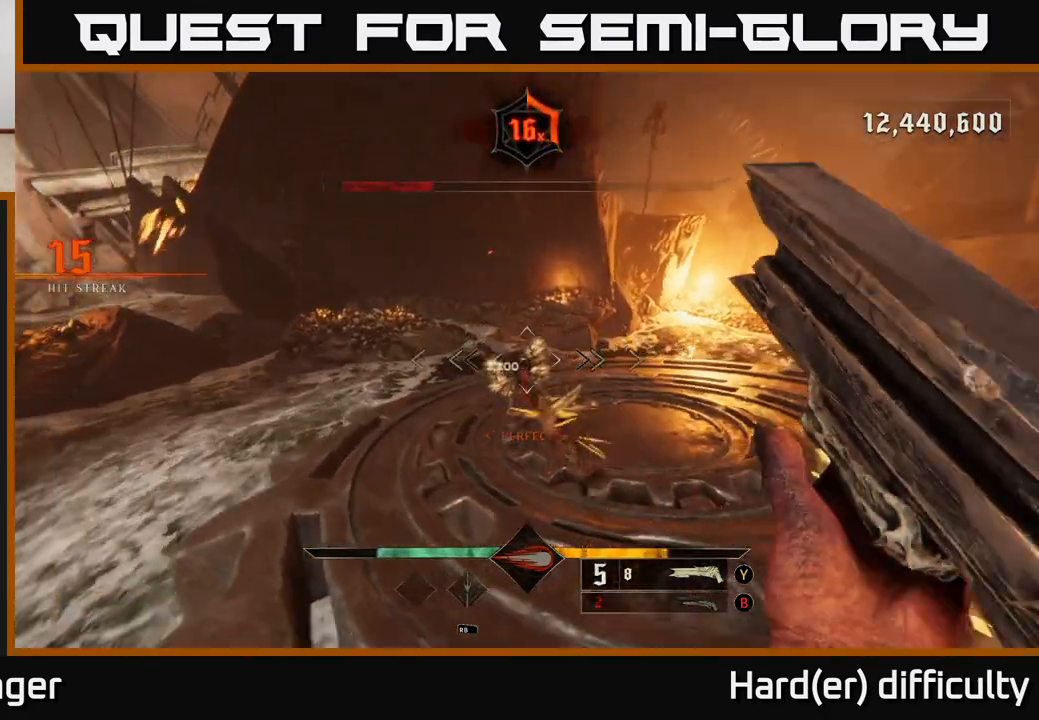
{"buttons": [], "left_stick": "up-left", "right_stick": "up-right", "events": [[50, "right_stick", "center"], [67, "left_stick", "up"], [117, "R2", "down"], [133, "right_stick", "right"], [200, "right_stick", "down-right"], [217, "R2", "up"], [217, "left_stick", "up-left"], [367, "right_stick", "up-right"]]}
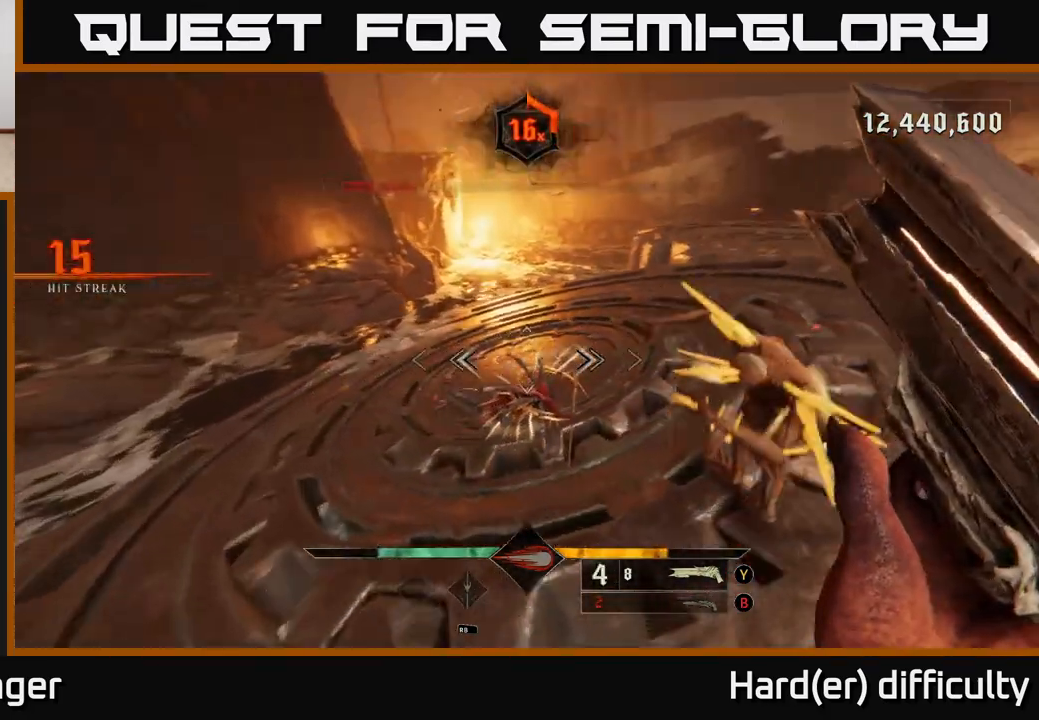
{"buttons": [], "left_stick": "left", "right_stick": "up-right", "events": [[100, "left_stick", "left"]]}
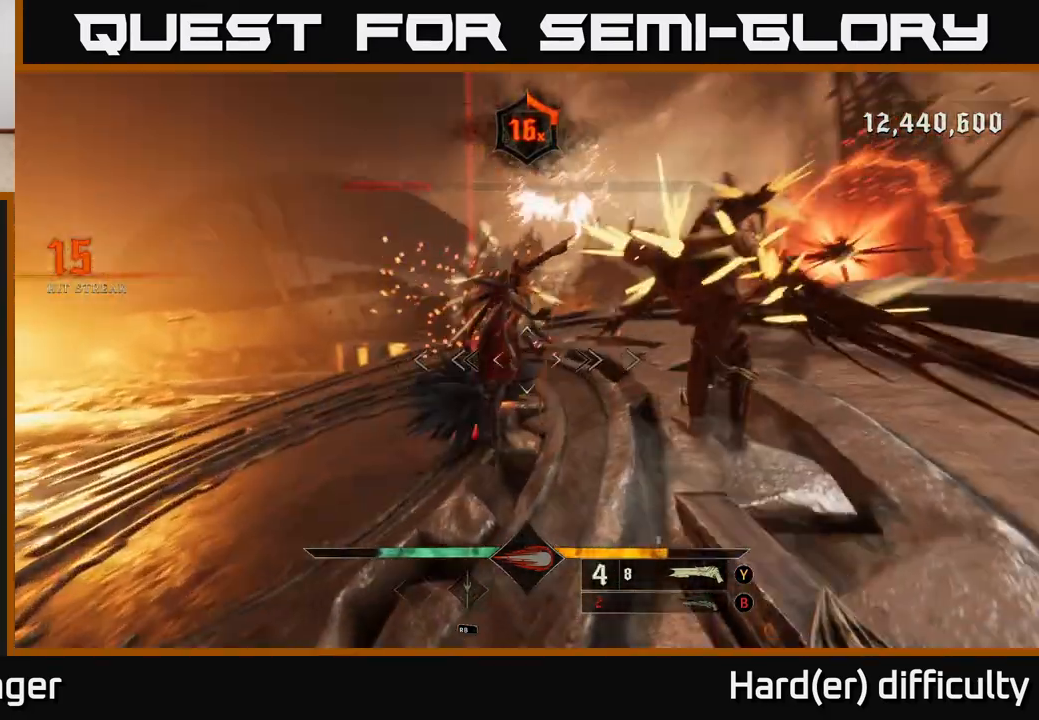
{"buttons": [], "left_stick": "down-left", "right_stick": "center", "events": [[83, "R2", "down"], [83, "left_stick", "down-left"], [167, "R2", "up"], [283, "right_stick", "right"], [467, "right_stick", "center"]]}